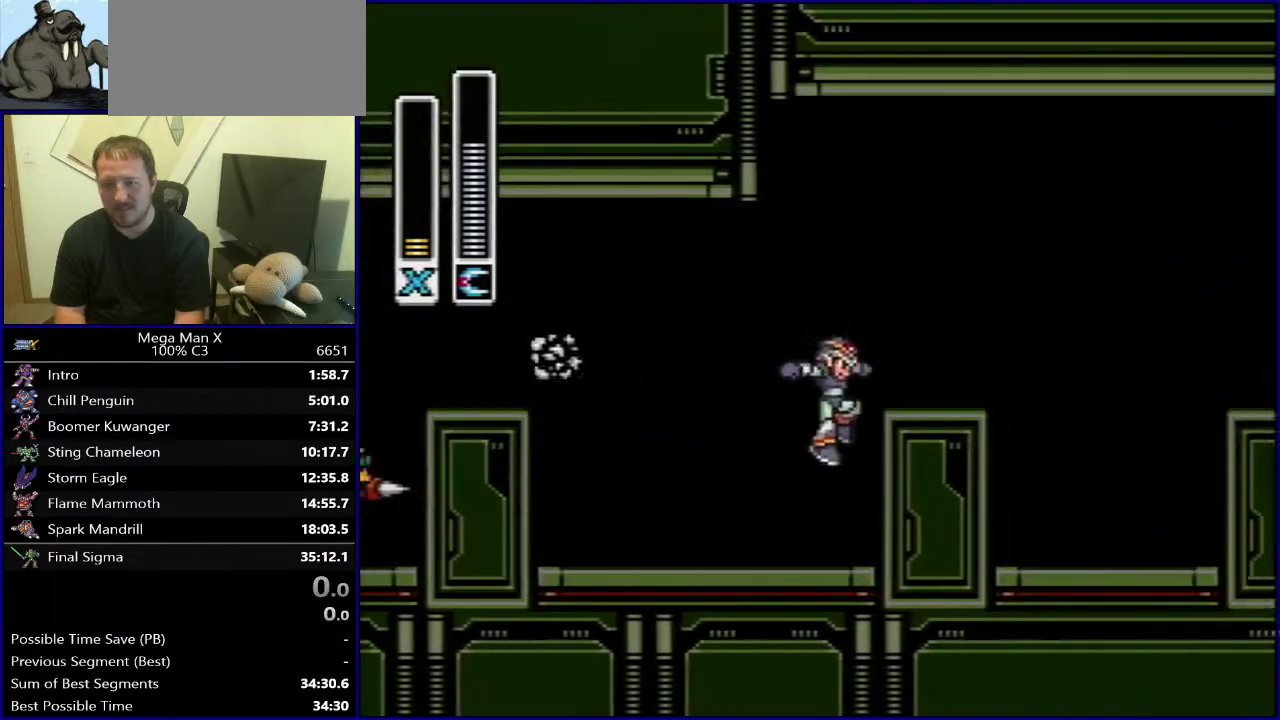
Gameplay with a controller (Nintendo layout); each line is a JSON object with the inputs held at the frame after it. "events" lists button and stick changes between this image and that frame as [ms after this image, input, new state], when the widget could be followed in between. Not read: L3 R1 R3.
{"buttons": ["B", "DPAD_RIGHT"], "events": []}
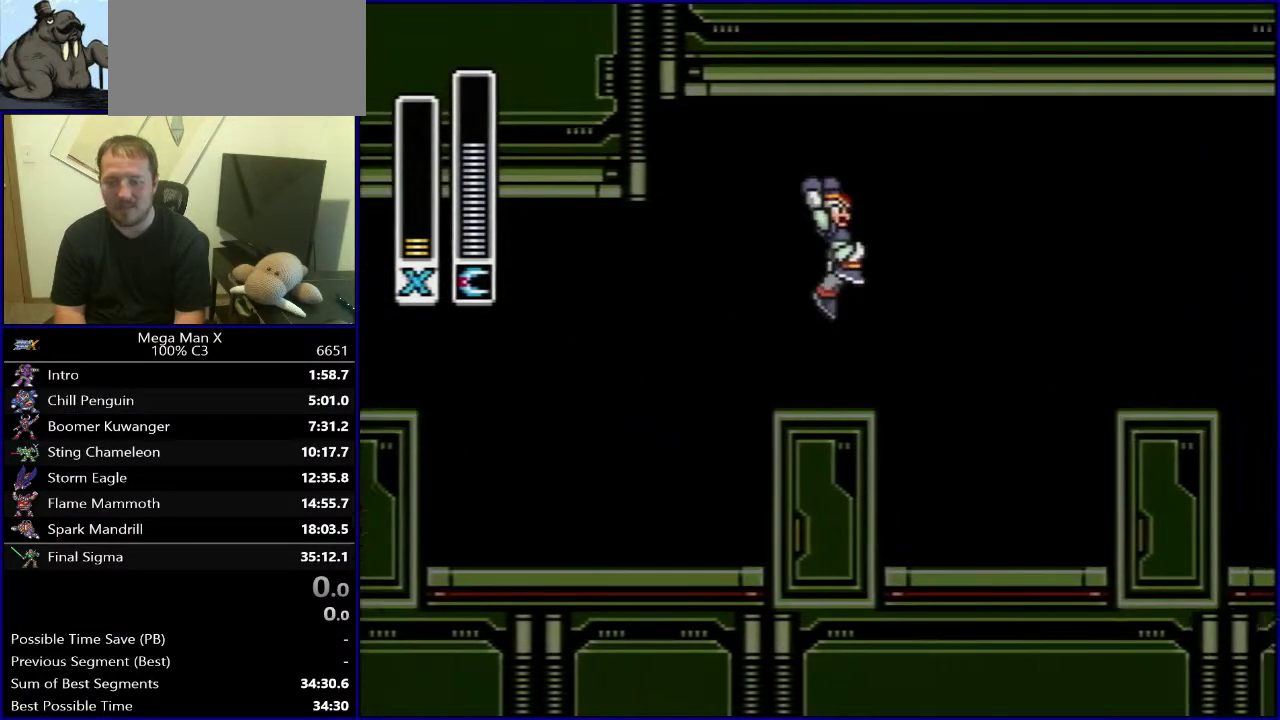
{"buttons": [], "events": [[83, "B", "up"], [183, "DPAD_RIGHT", "up"]]}
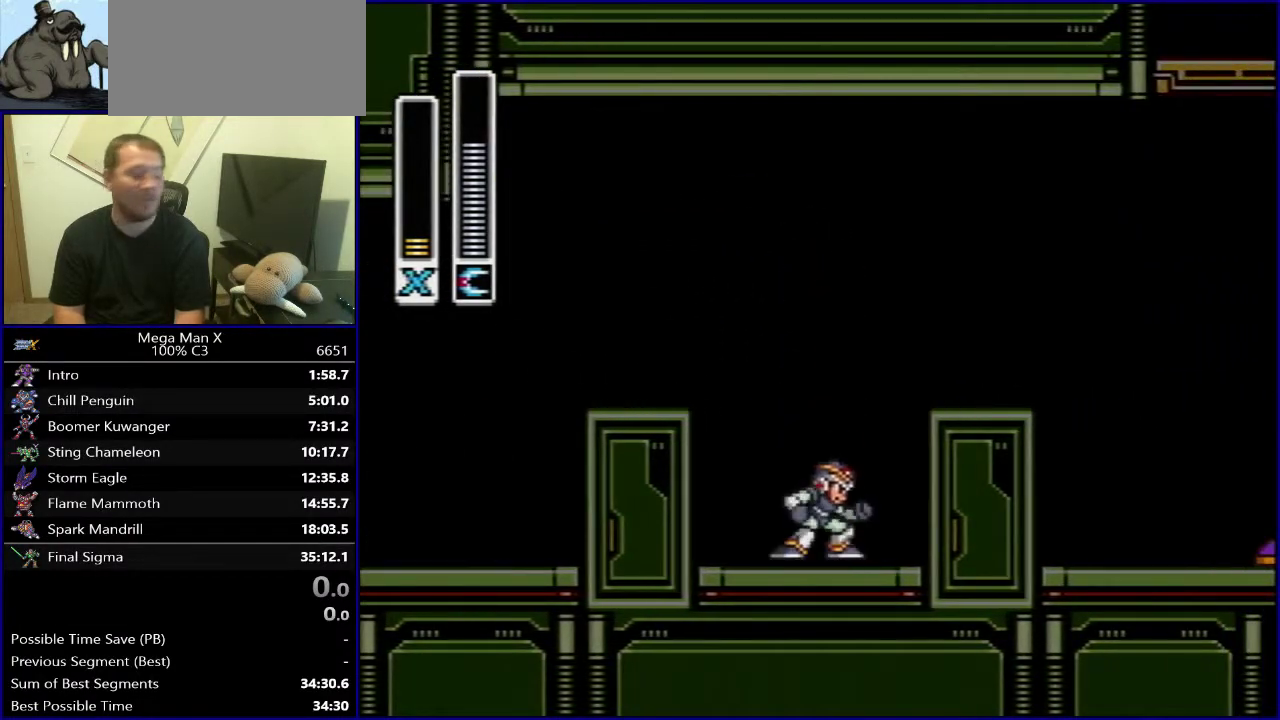
{"buttons": [], "events": []}
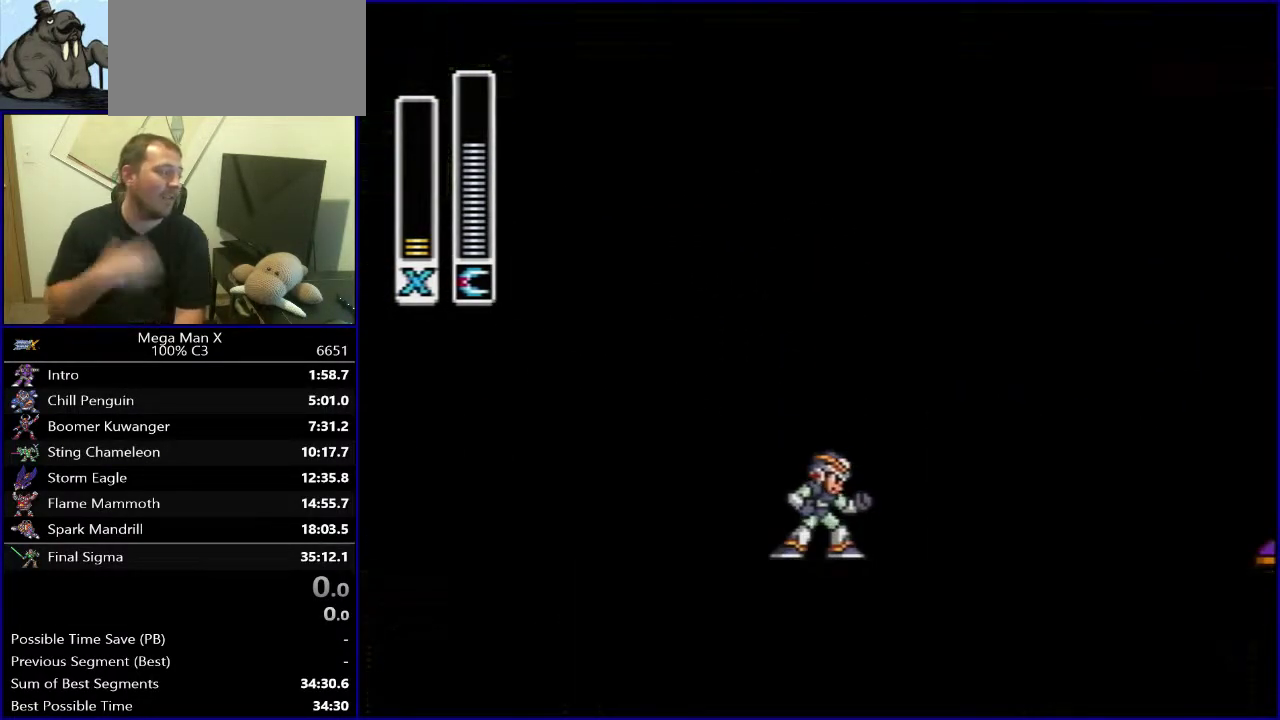
{"buttons": [], "events": []}
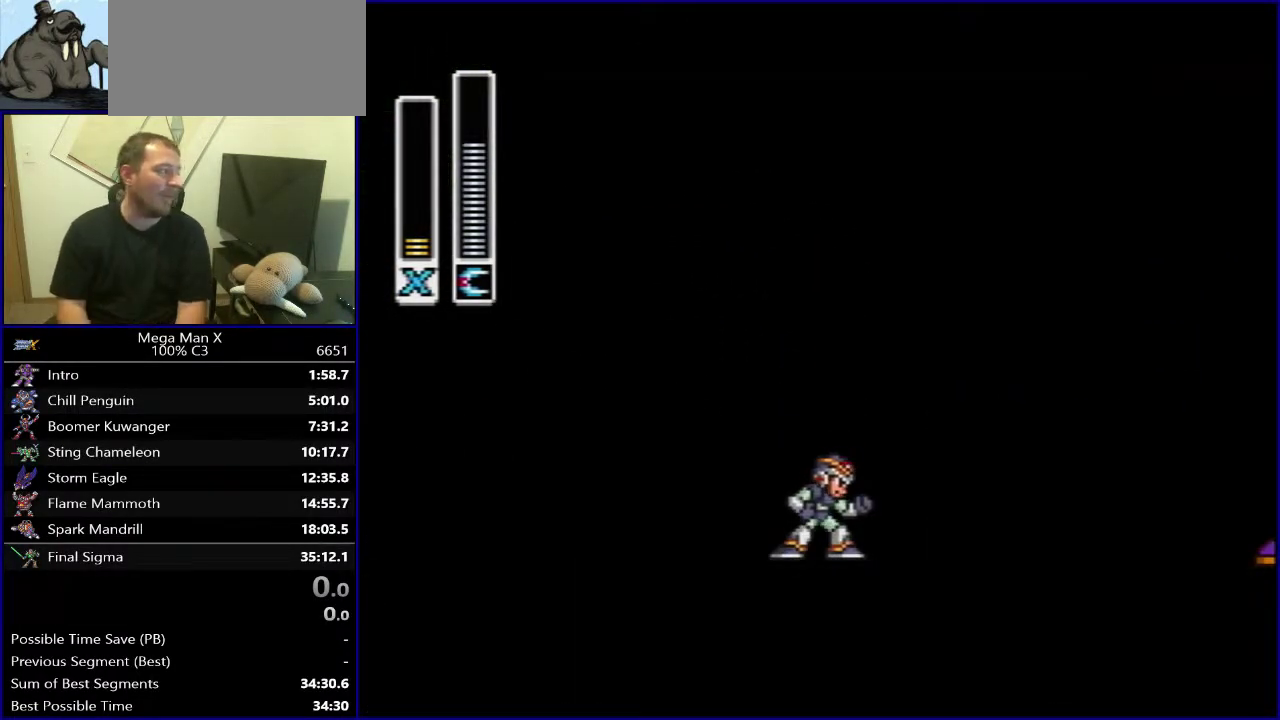
{"buttons": ["B", "DPAD_LEFT"], "events": [[333, "DPAD_LEFT", "down"], [433, "B", "down"]]}
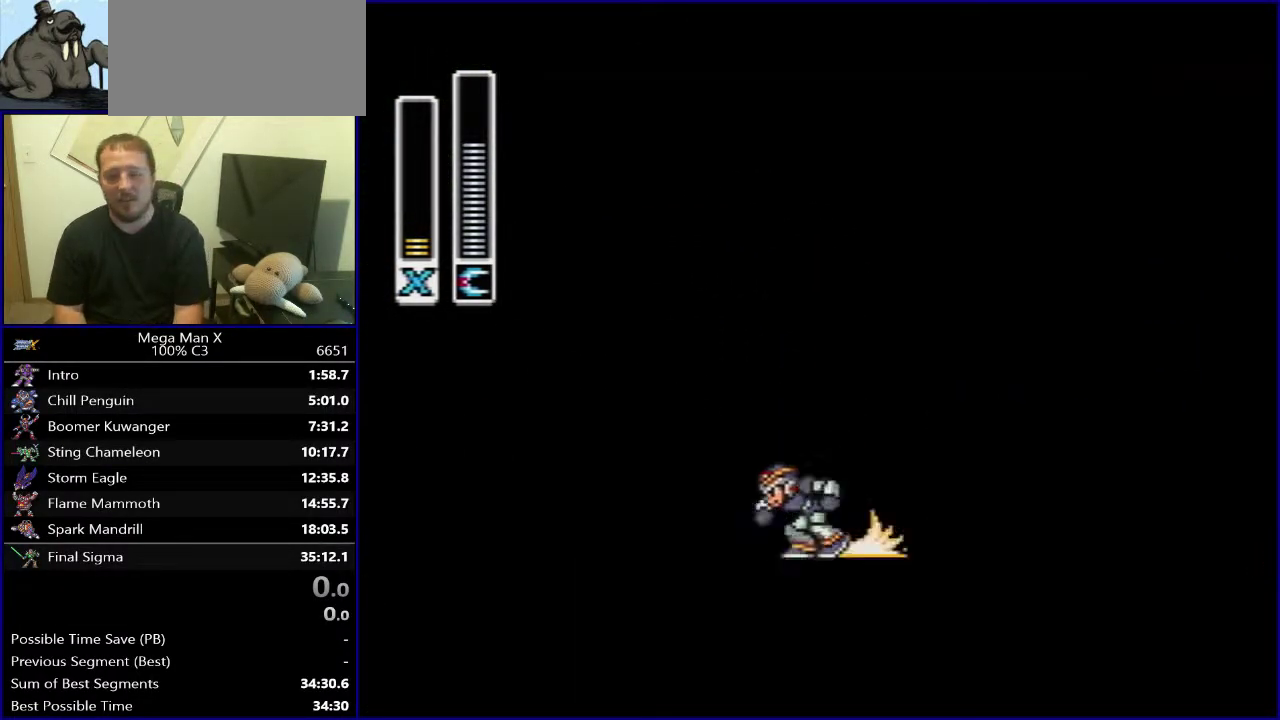
{"buttons": ["DPAD_LEFT"], "events": [[267, "B", "up"]]}
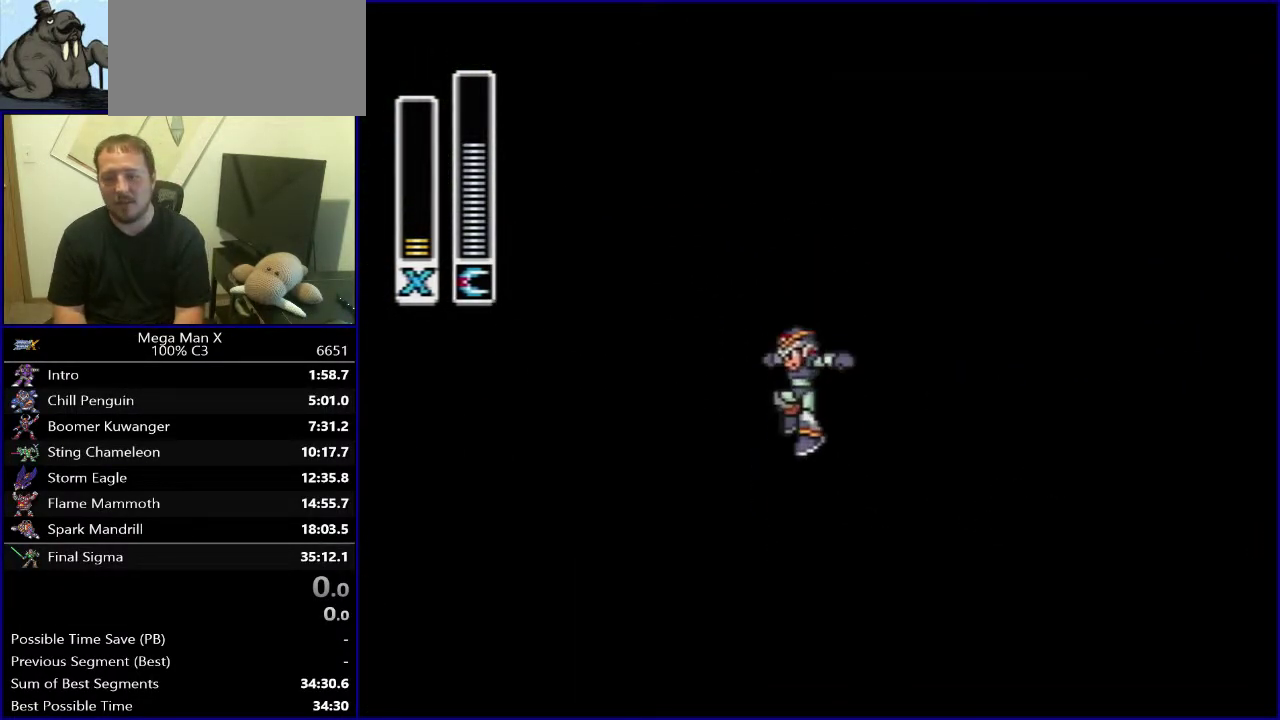
{"buttons": [], "events": [[167, "B", "down"], [417, "B", "up"], [467, "DPAD_LEFT", "up"]]}
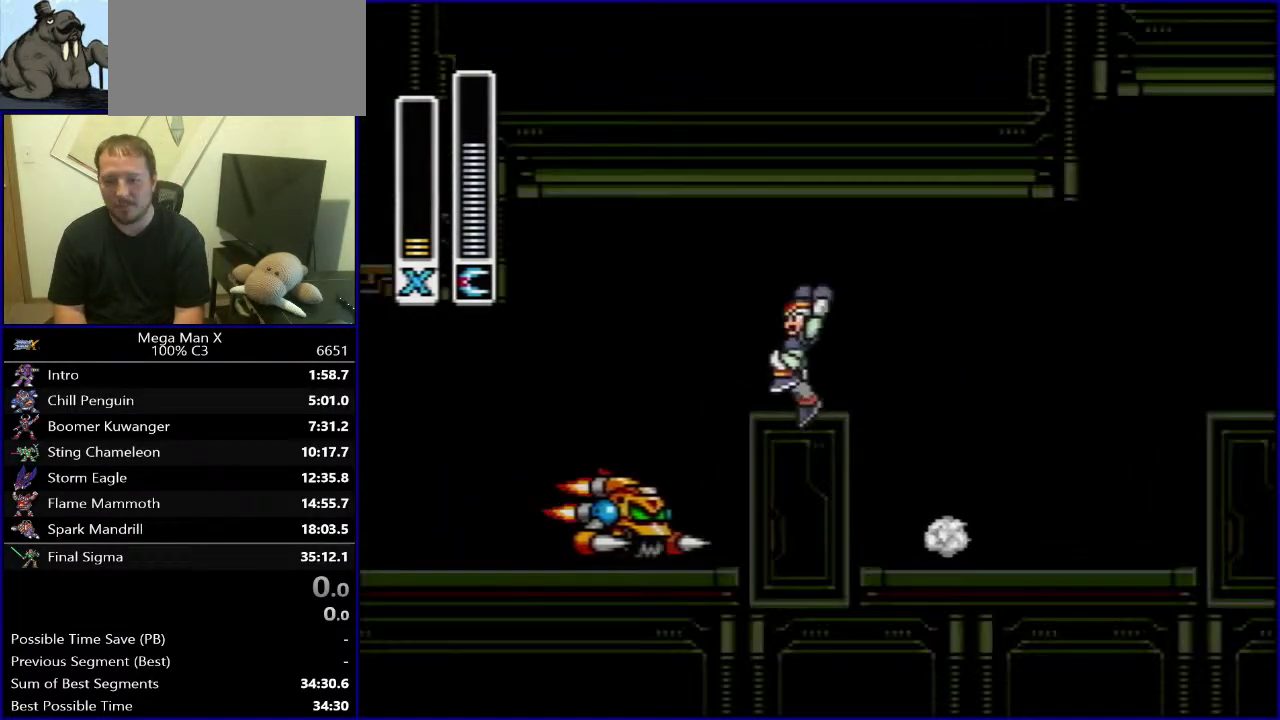
{"buttons": ["DPAD_RIGHT"], "events": [[117, "DPAD_RIGHT", "down"], [250, "B", "down"], [383, "B", "up"]]}
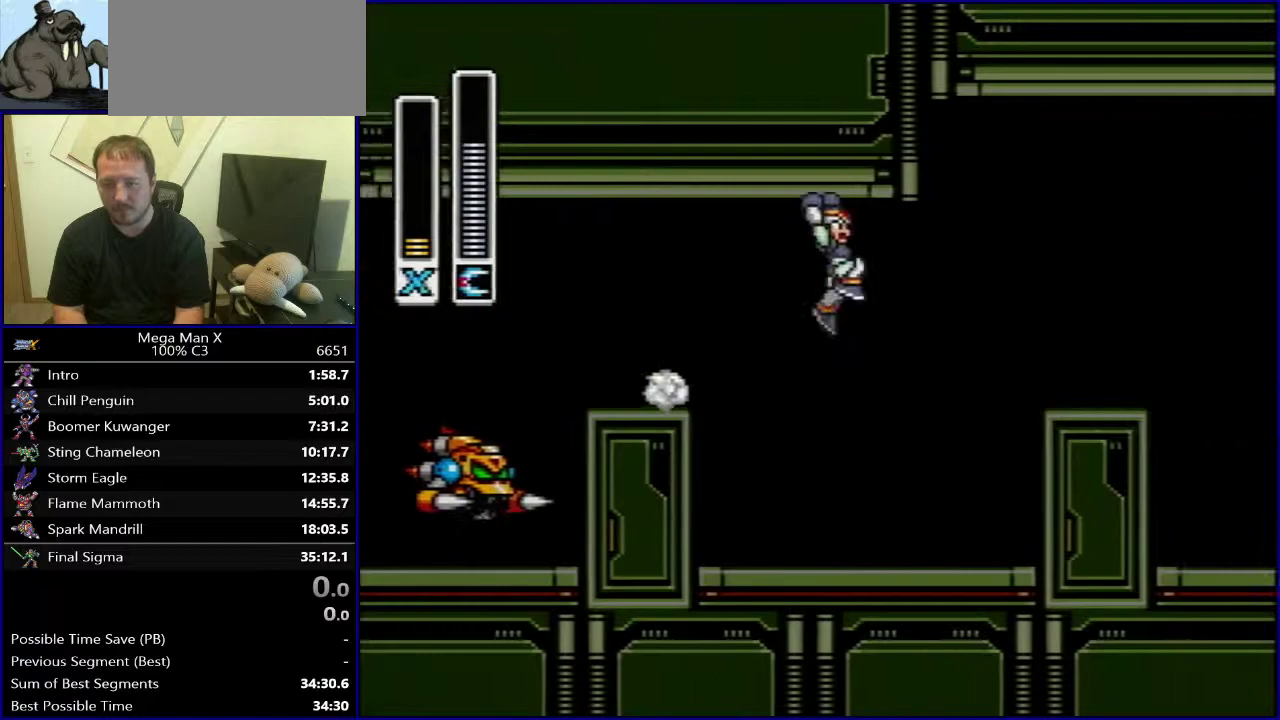
{"buttons": ["B", "DPAD_RIGHT"], "events": [[217, "B", "down"]]}
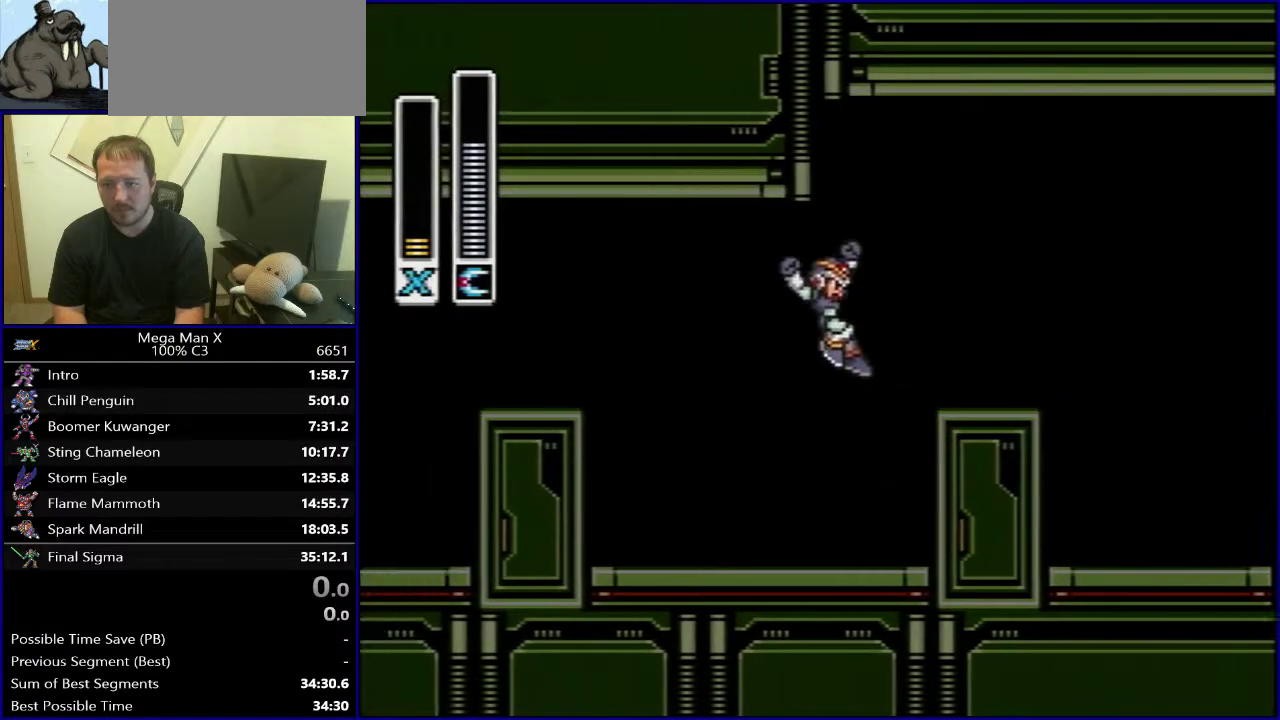
{"buttons": [], "events": [[117, "B", "up"], [433, "DPAD_RIGHT", "up"]]}
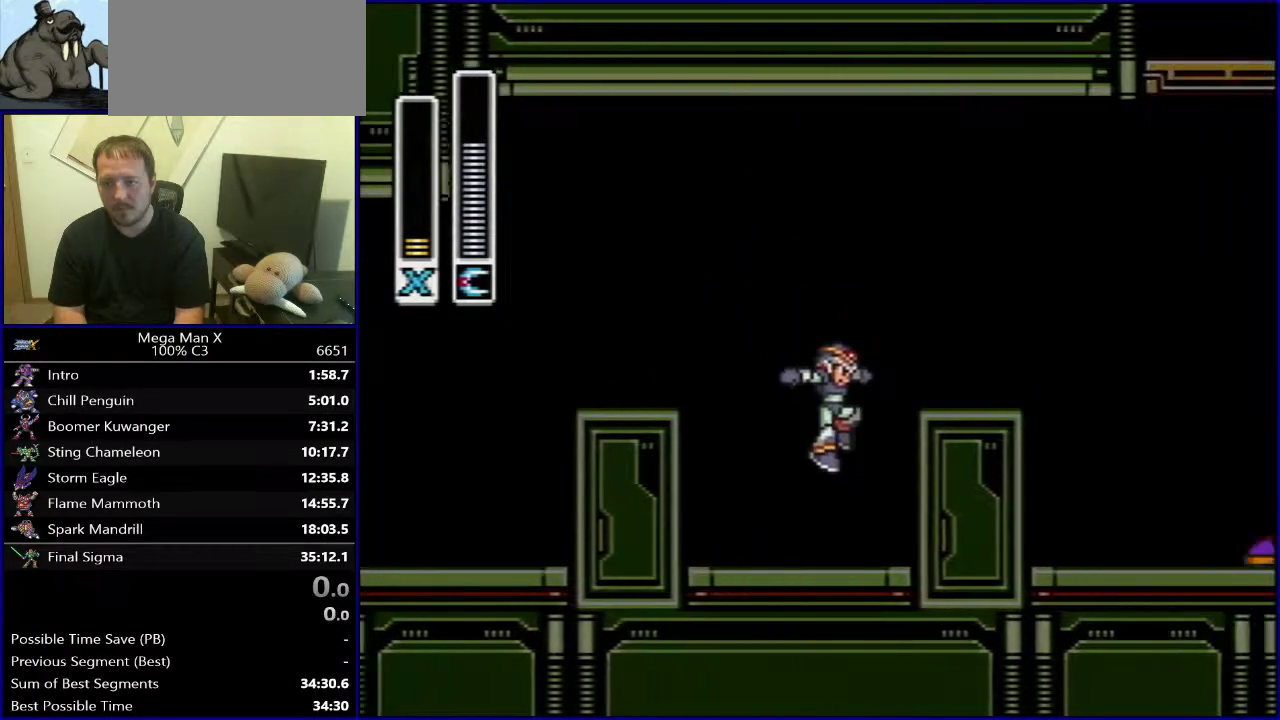
{"buttons": ["B", "DPAD_LEFT"], "events": [[217, "DPAD_LEFT", "down"], [283, "B", "down"]]}
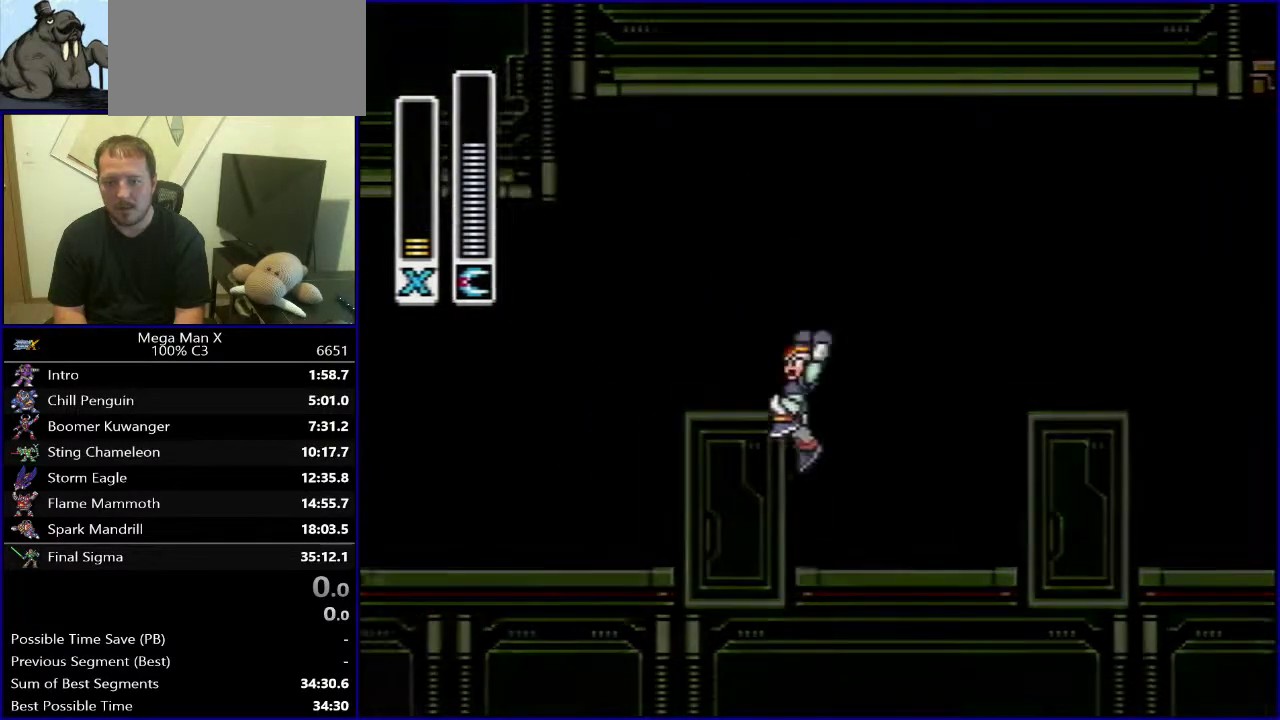
{"buttons": [], "events": [[267, "B", "up"], [383, "DPAD_LEFT", "up"]]}
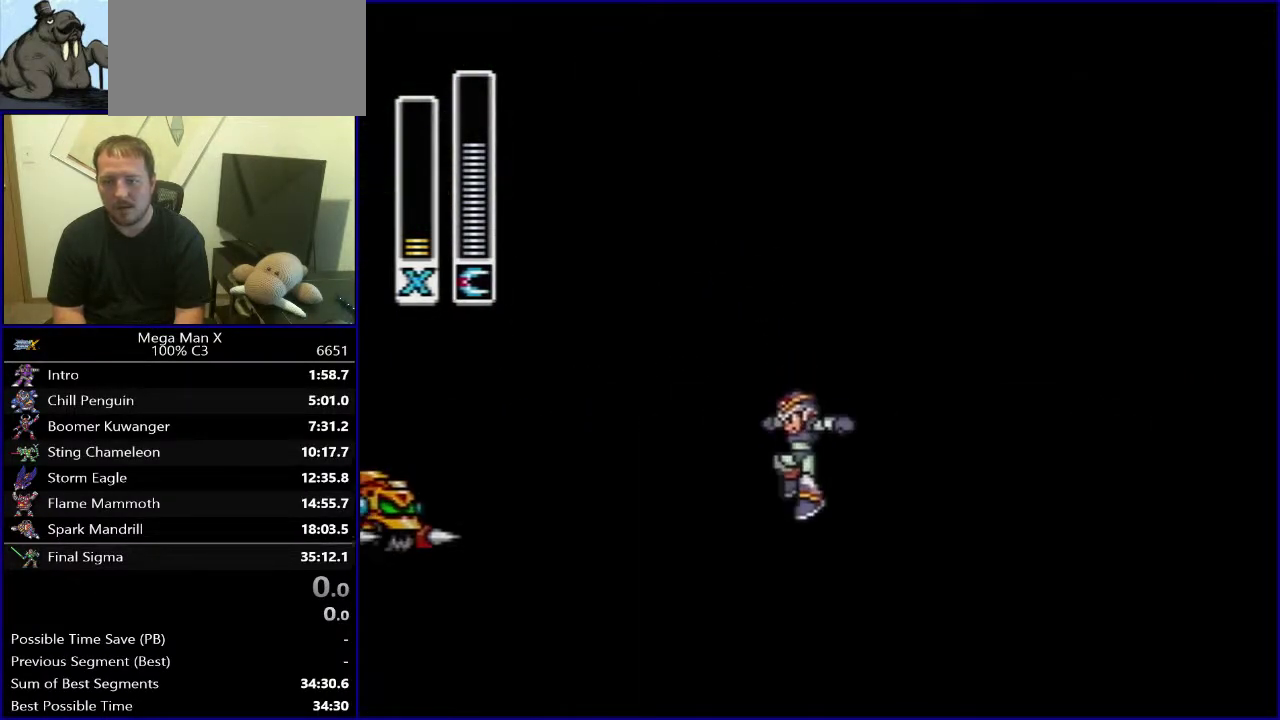
{"buttons": [], "events": [[50, "DPAD_LEFT", "down"], [100, "B", "down"], [417, "B", "up"], [450, "DPAD_LEFT", "up"]]}
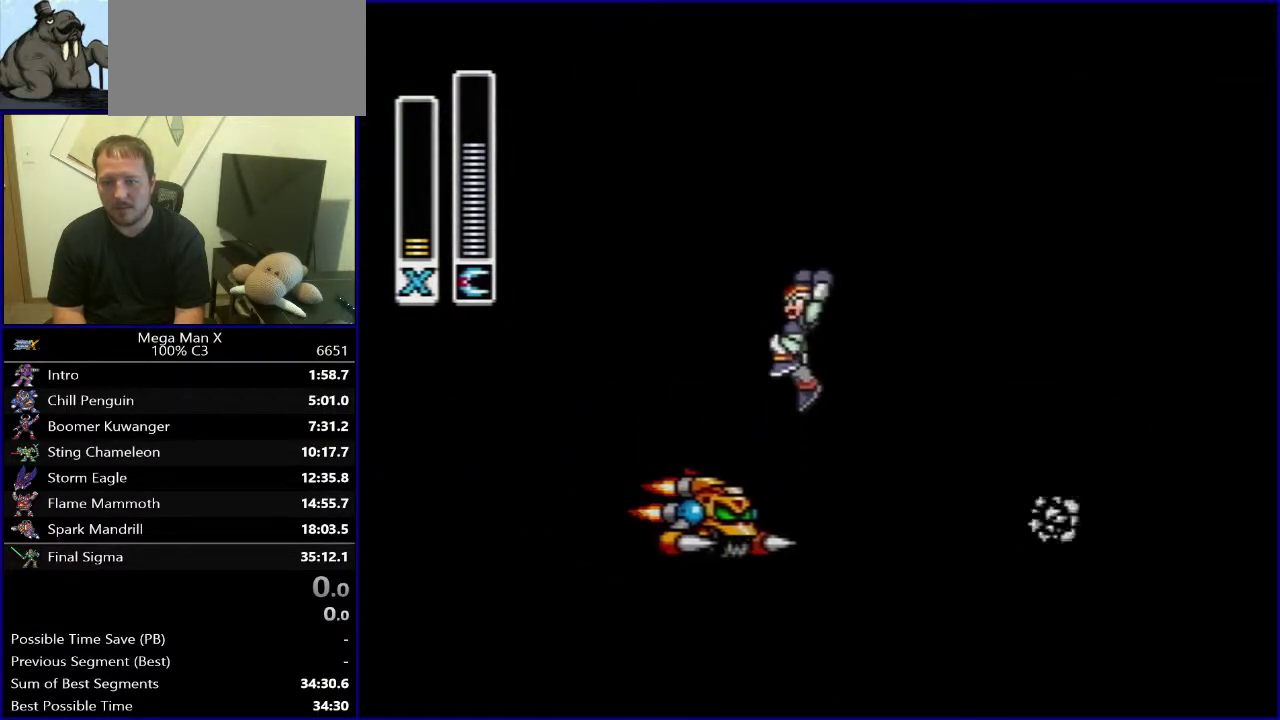
{"buttons": ["B", "DPAD_RIGHT"], "events": [[133, "DPAD_RIGHT", "down"], [367, "B", "down"]]}
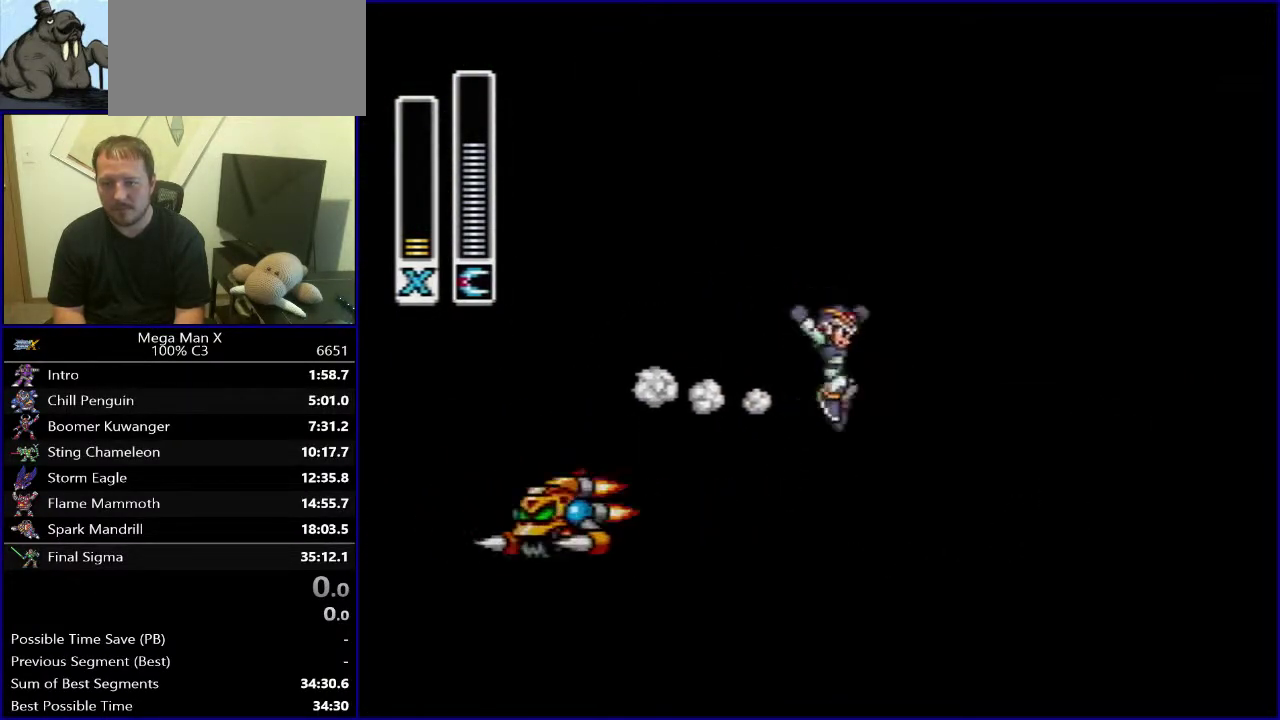
{"buttons": ["B", "DPAD_LEFT"], "events": [[150, "B", "up"], [167, "DPAD_RIGHT", "up"], [233, "DPAD_LEFT", "down"], [400, "B", "down"]]}
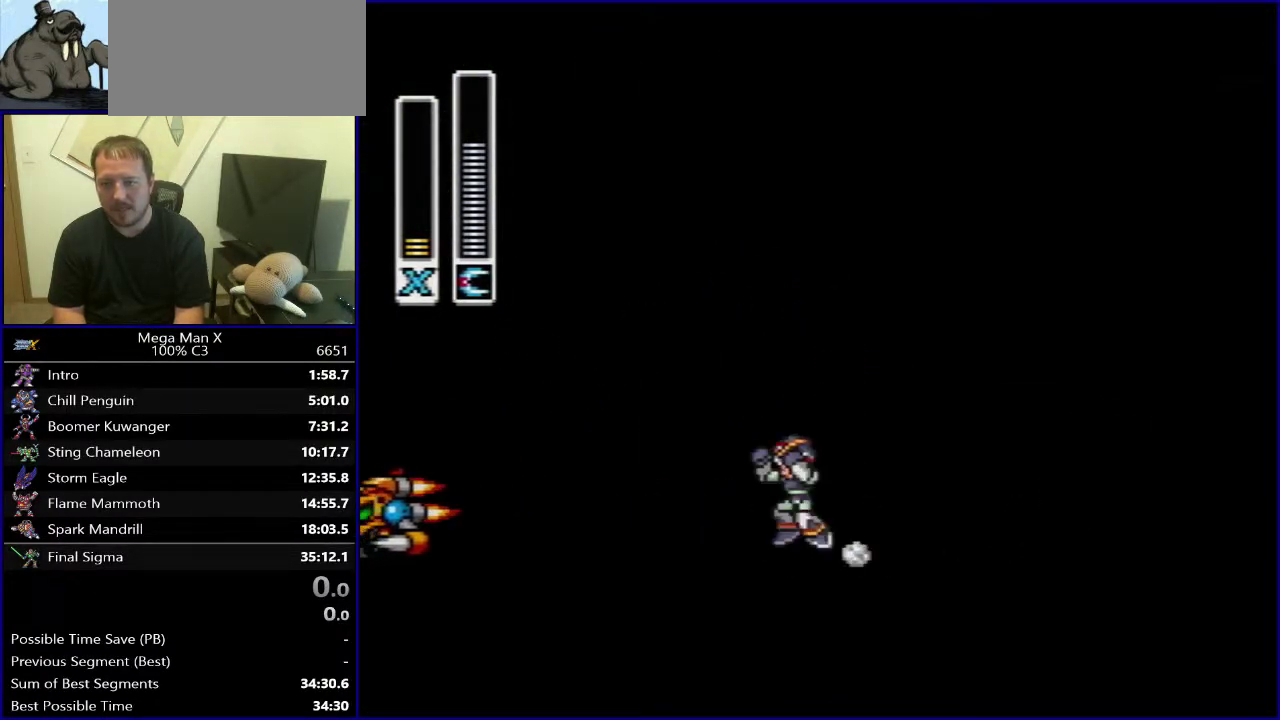
{"buttons": ["DPAD_RIGHT"], "events": [[283, "B", "up"], [383, "DPAD_LEFT", "up"], [417, "DPAD_RIGHT", "down"]]}
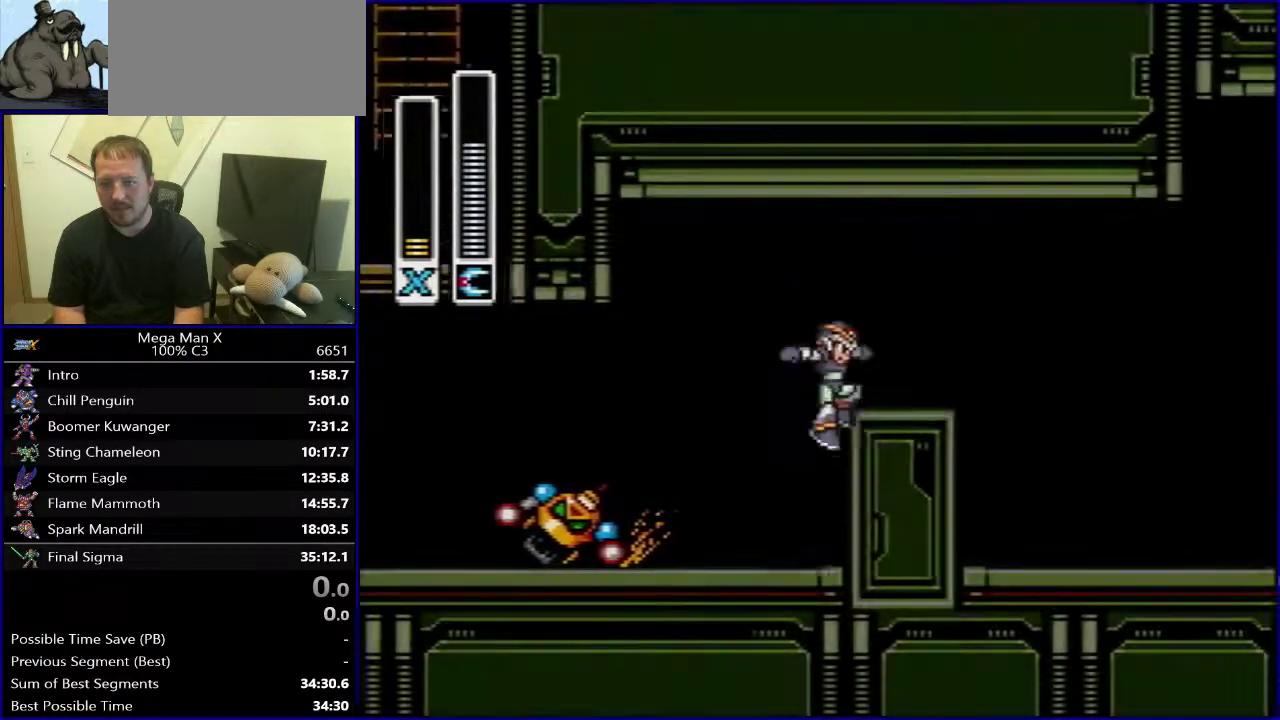
{"buttons": ["B", "DPAD_RIGHT"], "events": [[200, "B", "down"]]}
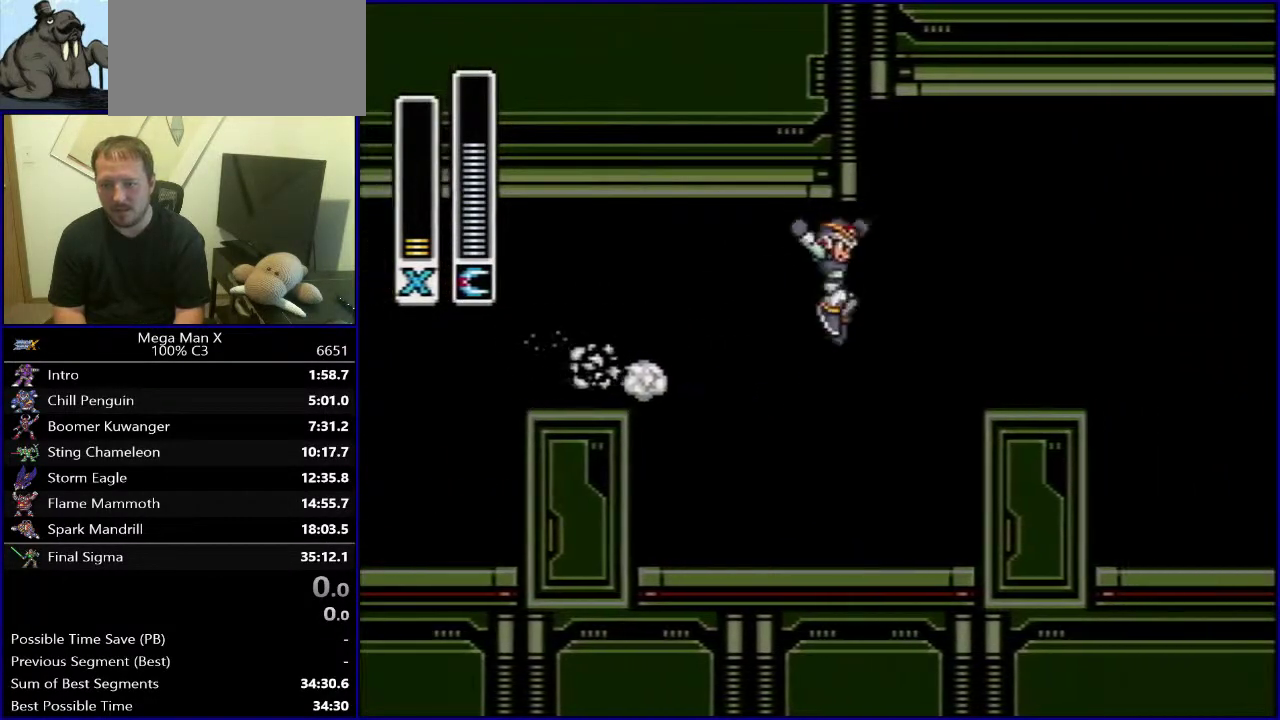
{"buttons": ["DPAD_RIGHT"], "events": [[33, "B", "up"], [350, "B", "down"], [500, "B", "up"]]}
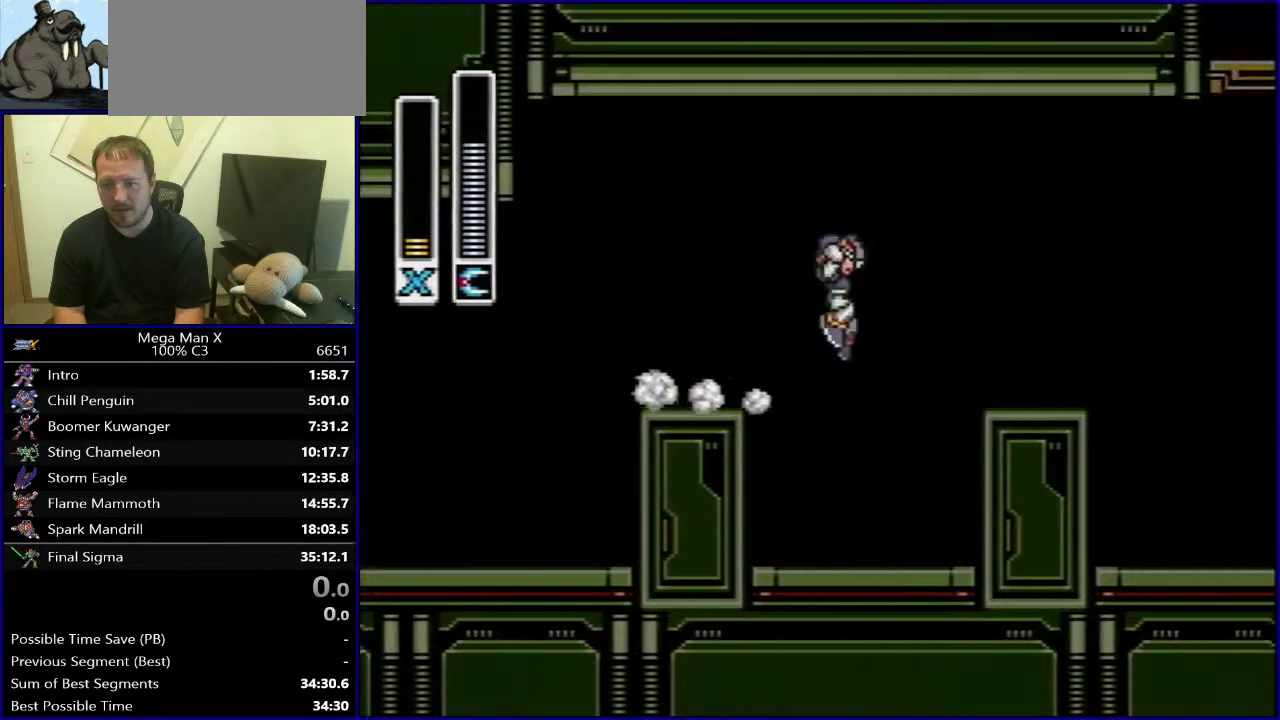
{"buttons": ["B"], "events": [[317, "B", "down"], [467, "DPAD_RIGHT", "up"]]}
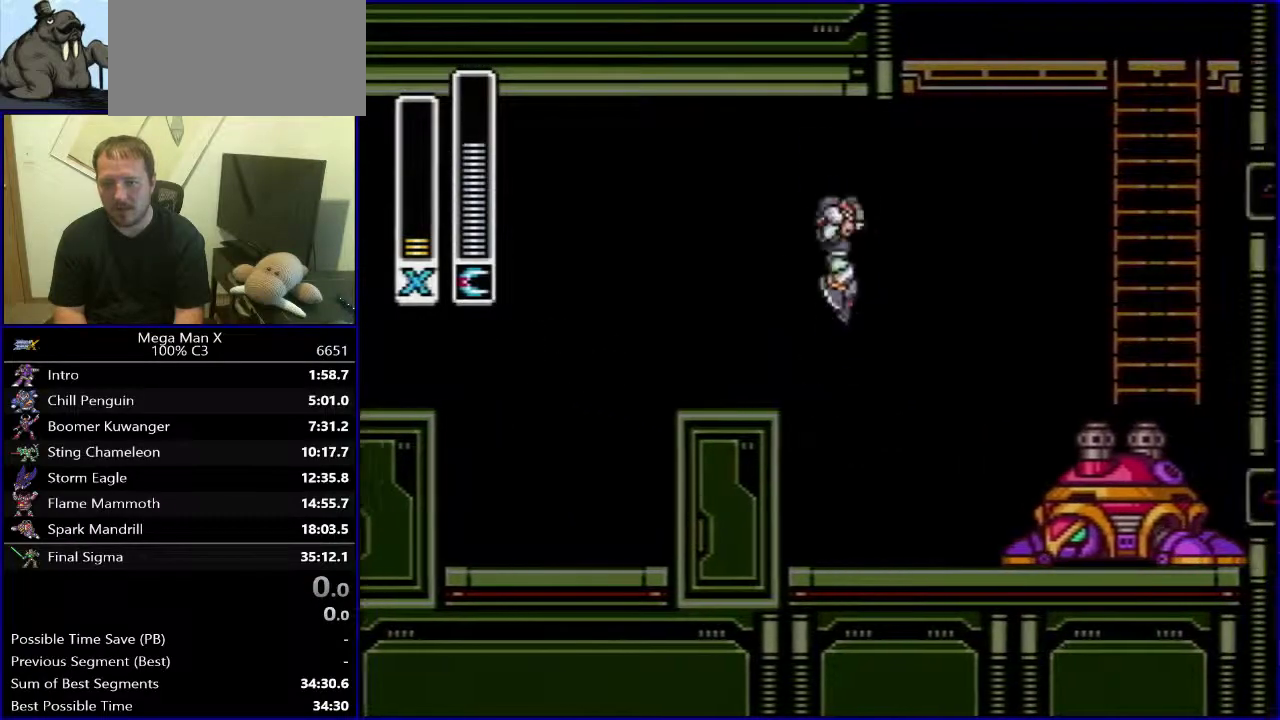
{"buttons": ["DPAD_LEFT"], "events": [[33, "DPAD_LEFT", "down"], [67, "B", "up"]]}
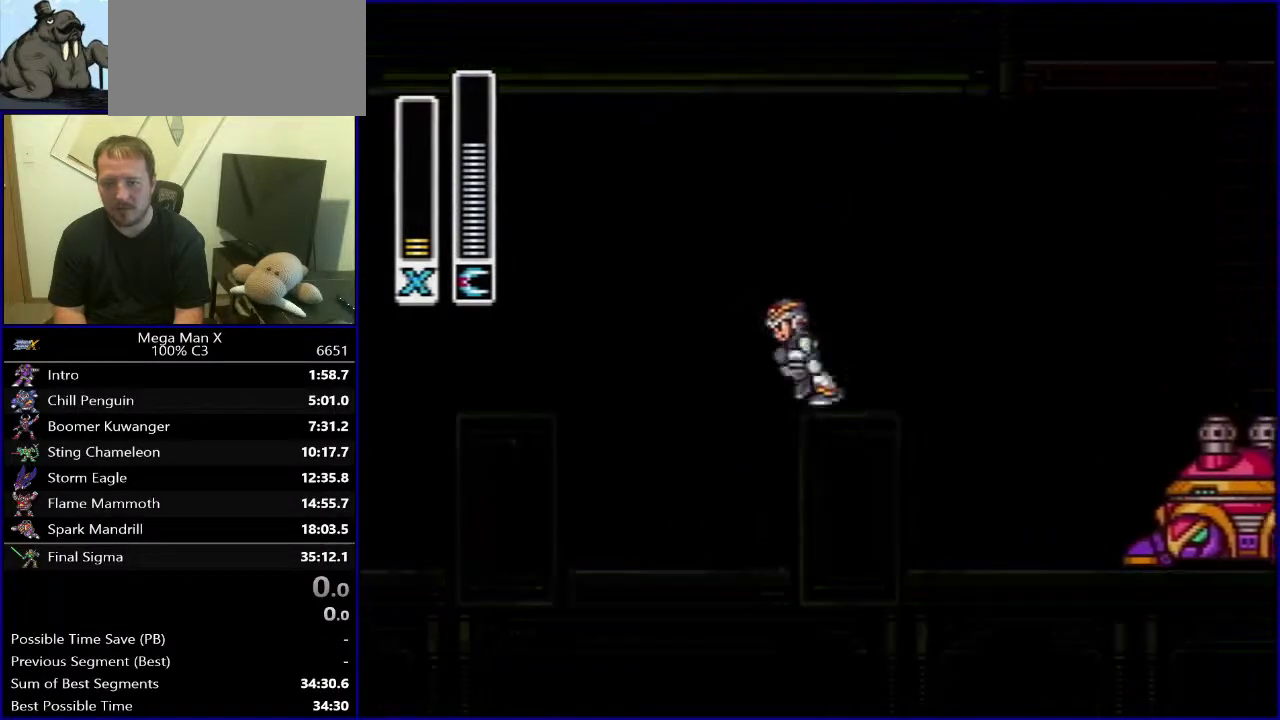
{"buttons": ["DPAD_LEFT"], "events": [[17, "B", "down"], [150, "B", "up"]]}
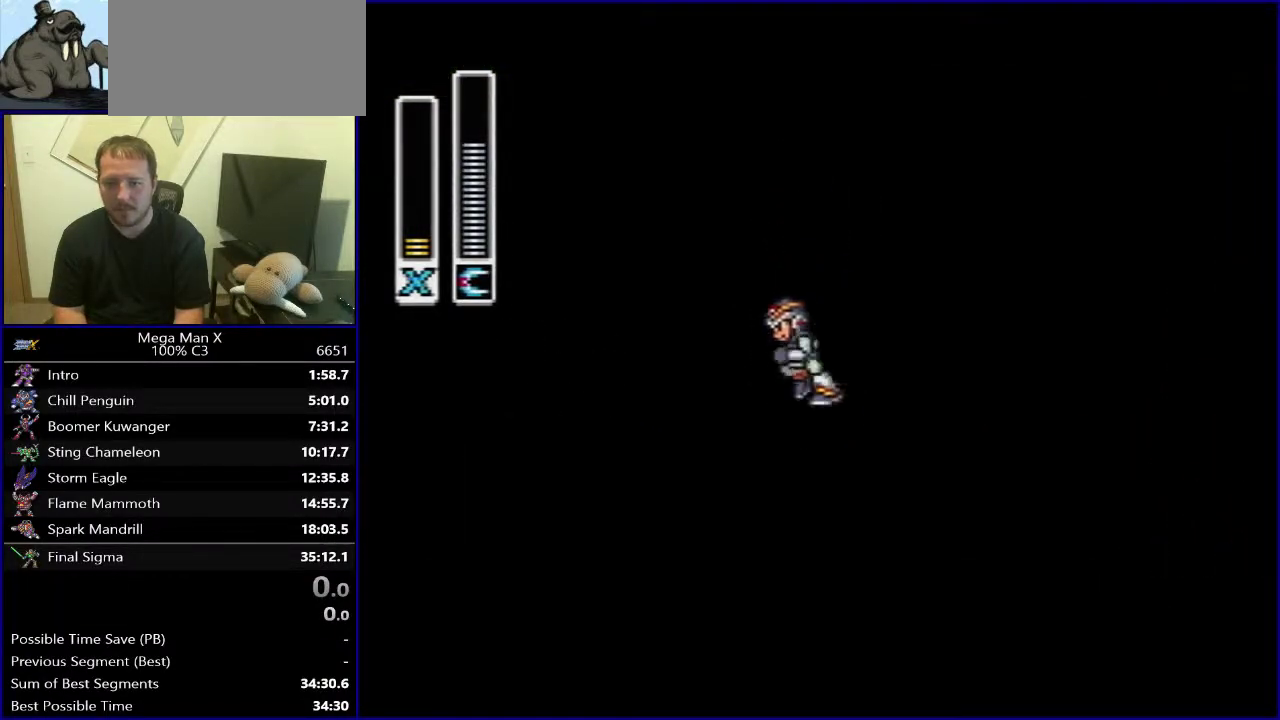
{"buttons": ["B"], "events": [[383, "DPAD_LEFT", "up"], [433, "B", "down"]]}
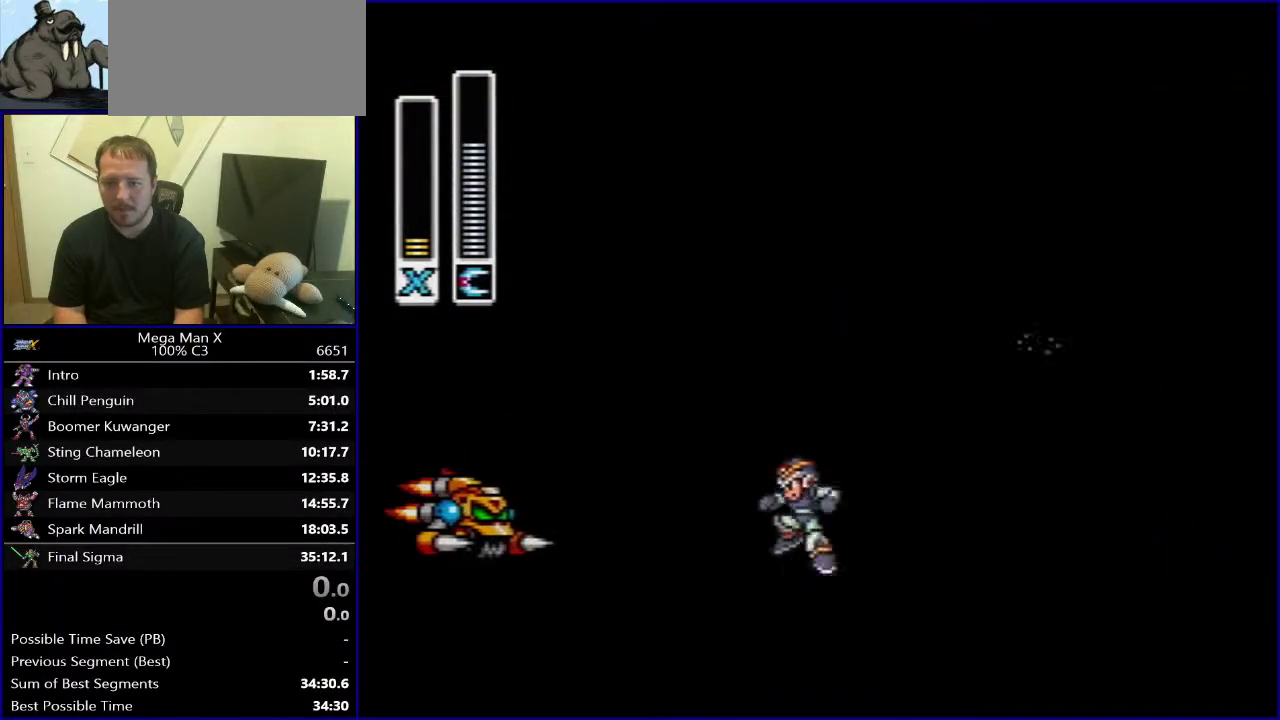
{"buttons": ["DPAD_RIGHT"], "events": [[17, "DPAD_LEFT", "down"], [167, "B", "up"], [267, "DPAD_LEFT", "up"], [400, "DPAD_RIGHT", "down"]]}
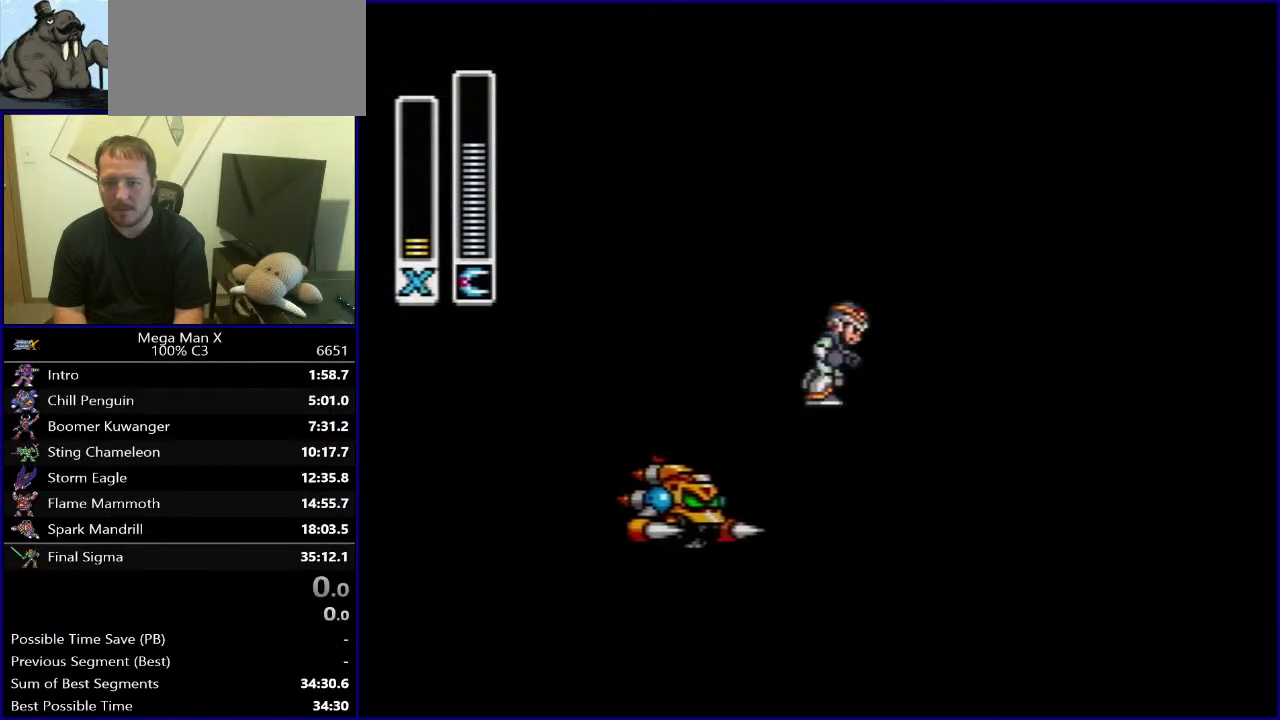
{"buttons": [], "events": [[83, "DPAD_RIGHT", "up"]]}
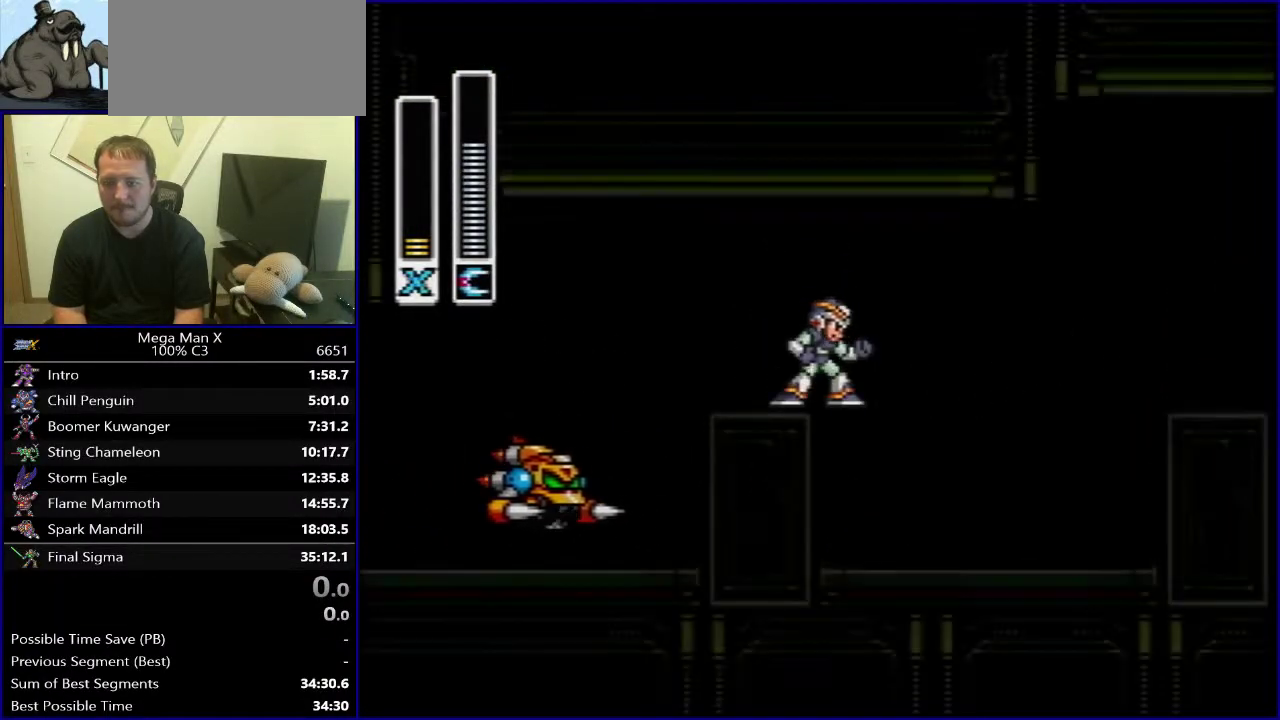
{"buttons": [], "events": [[200, "DPAD_LEFT", "down"], [450, "DPAD_LEFT", "up"]]}
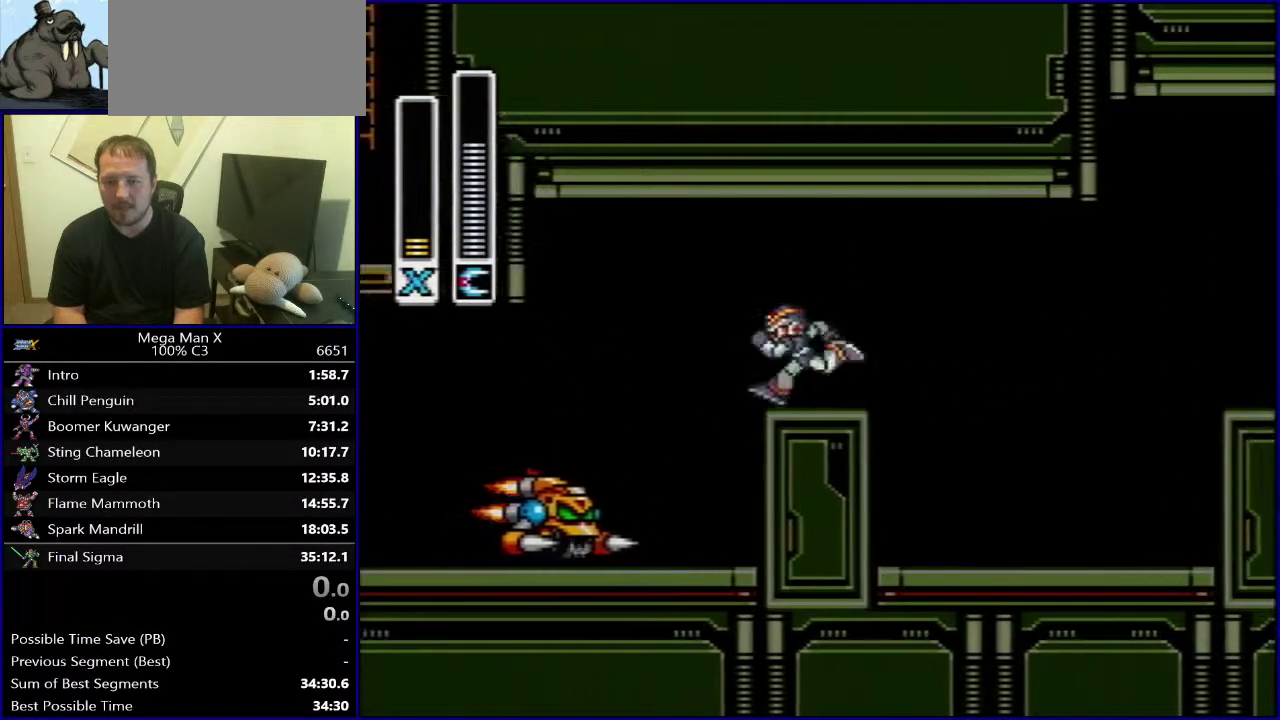
{"buttons": [], "events": []}
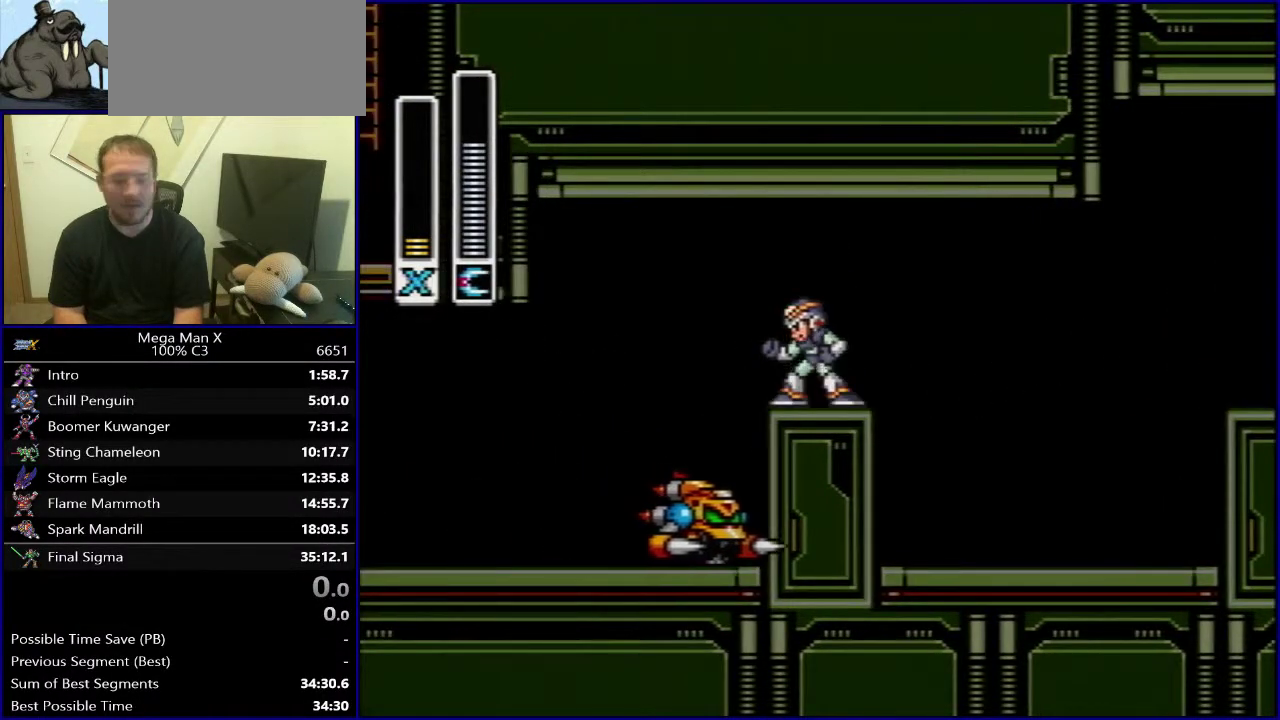
{"buttons": [], "events": []}
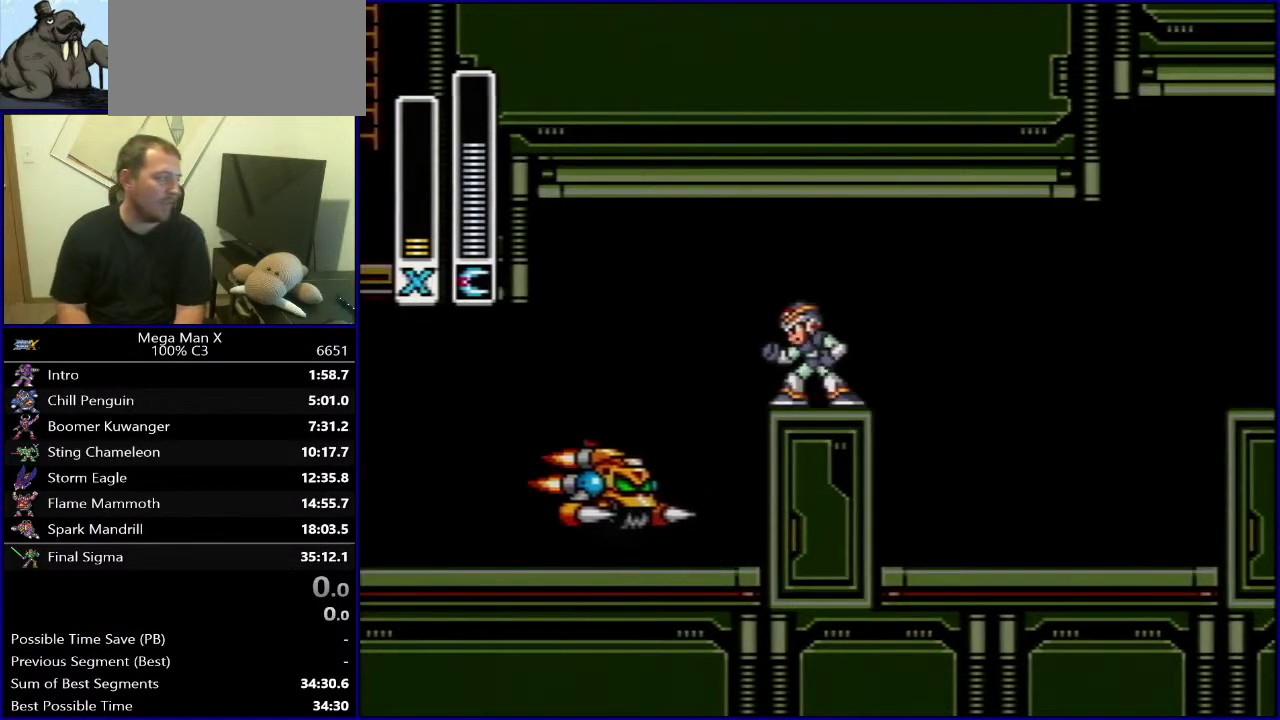
{"buttons": ["DPAD_LEFT"], "events": [[467, "DPAD_LEFT", "down"]]}
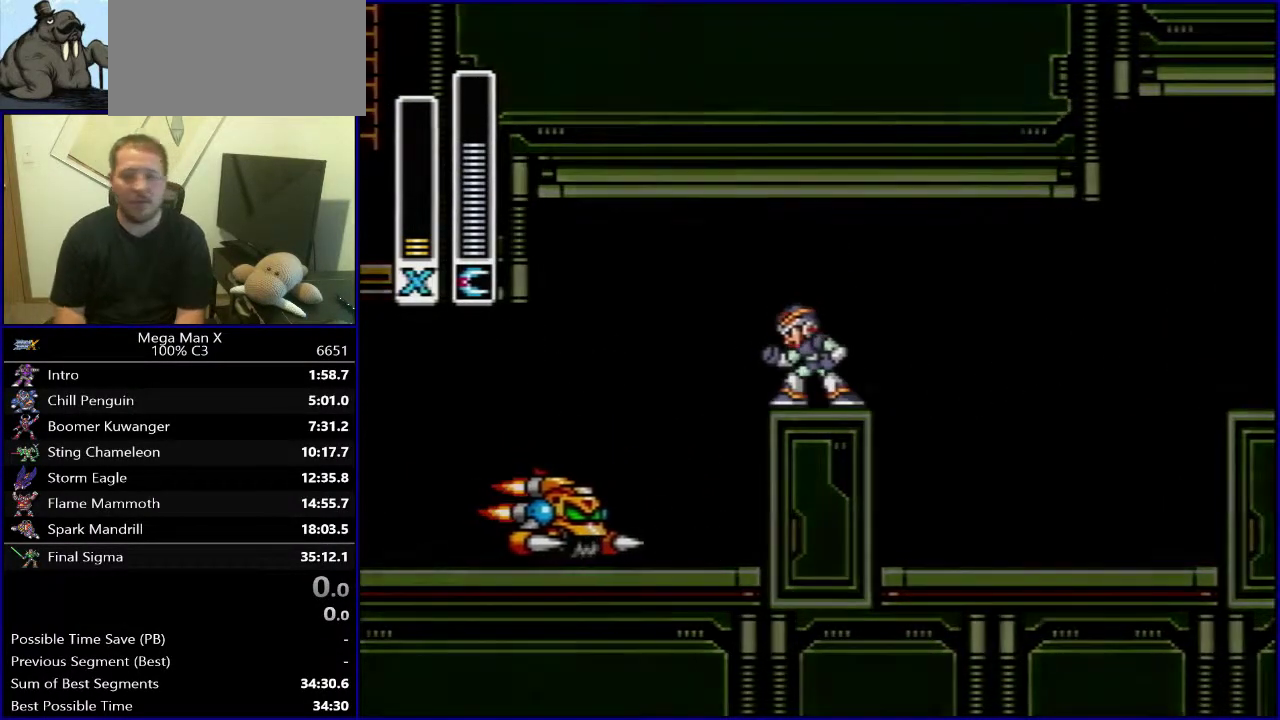
{"buttons": [], "events": [[133, "DPAD_LEFT", "up"], [233, "DPAD_RIGHT", "down"], [333, "DPAD_RIGHT", "up"]]}
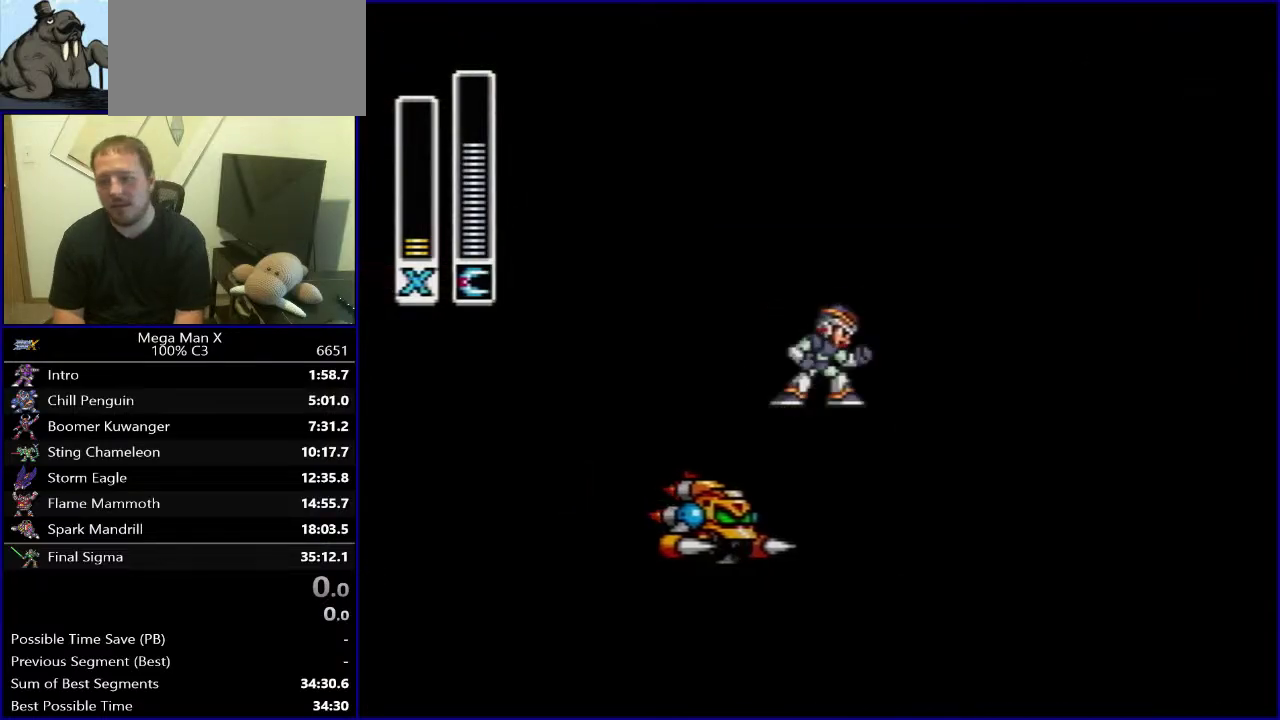
{"buttons": ["B", "DPAD_RIGHT"], "events": [[83, "DPAD_RIGHT", "down"], [267, "B", "down"]]}
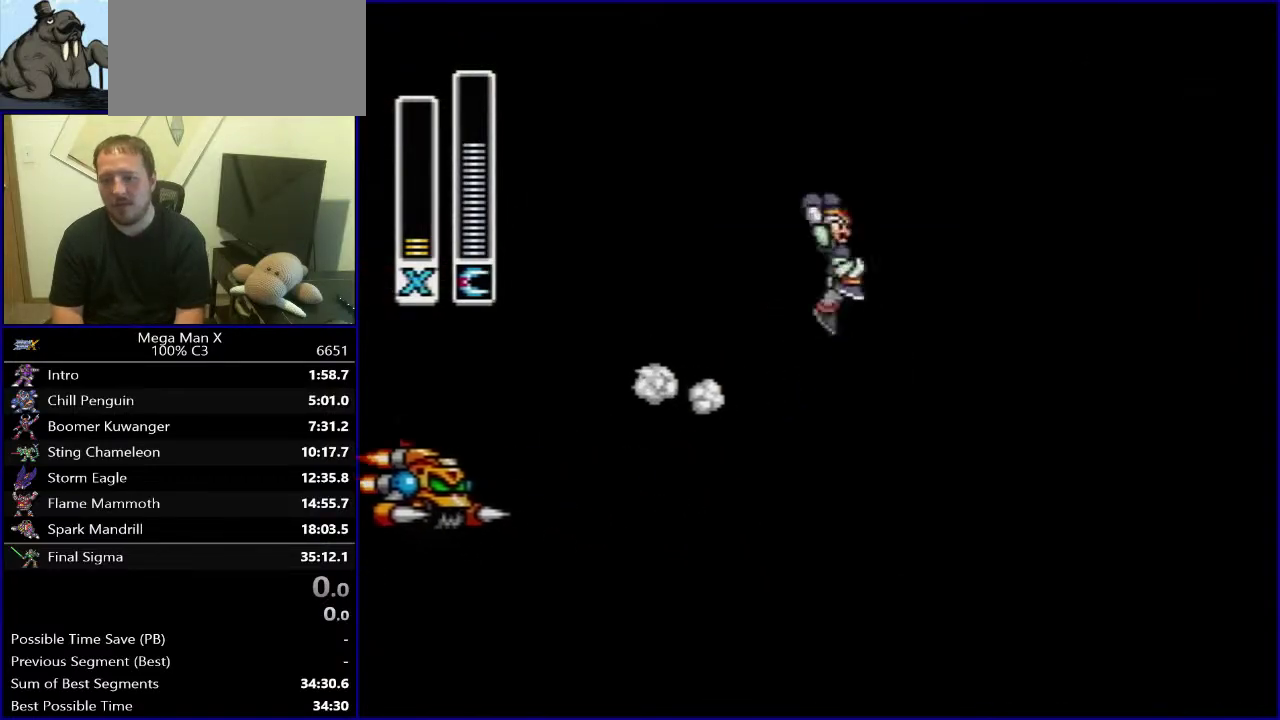
{"buttons": [], "events": [[117, "B", "up"], [333, "DPAD_RIGHT", "up"]]}